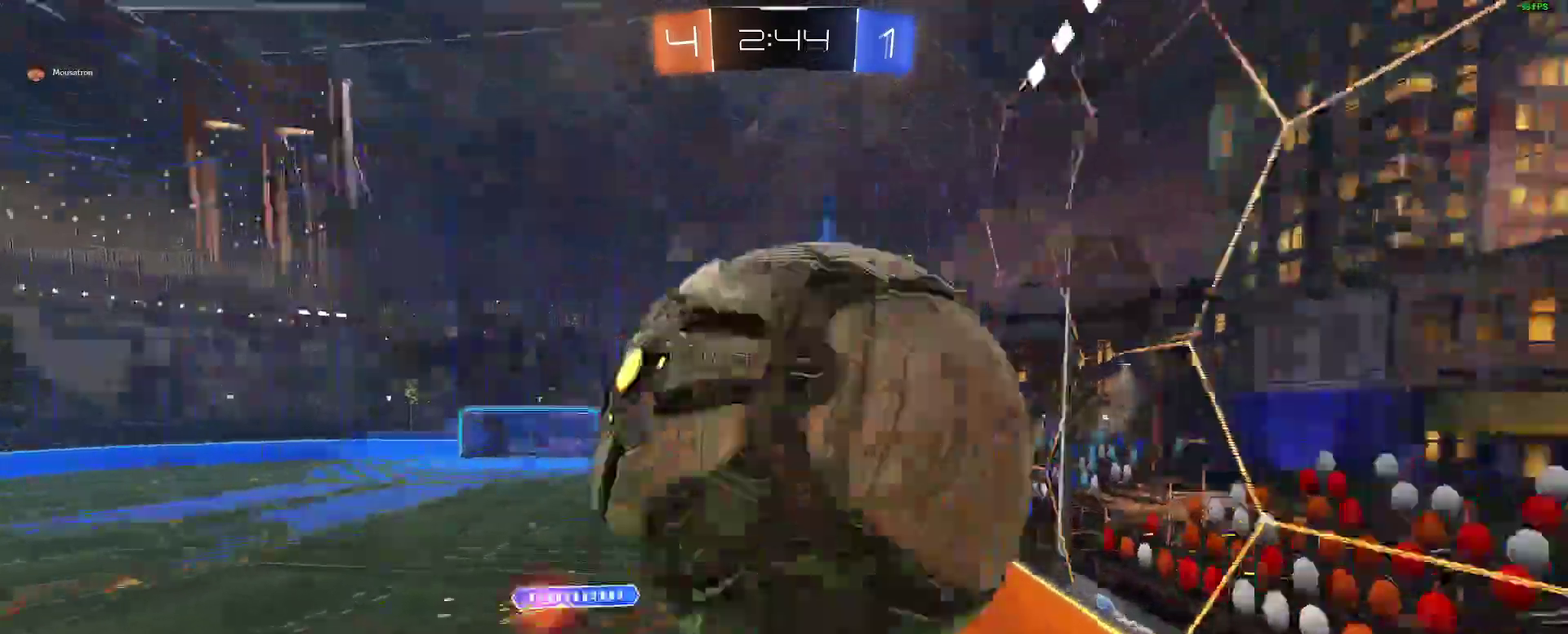
Gameplay with a controller (Xbox layout); each line is a JSON object with the inputs held at the frame after it. "events" lists button and stick changes between this image and that frame as [ms after this image, input, new state], when the widget could be followed in between. Not read: L1 R1.
{"buttons": [], "left_stick": "down-left", "right_stick": "center", "events": [[100, "B", "up"], [150, "left_stick", "center"], [500, "left_stick", "down-left"]]}
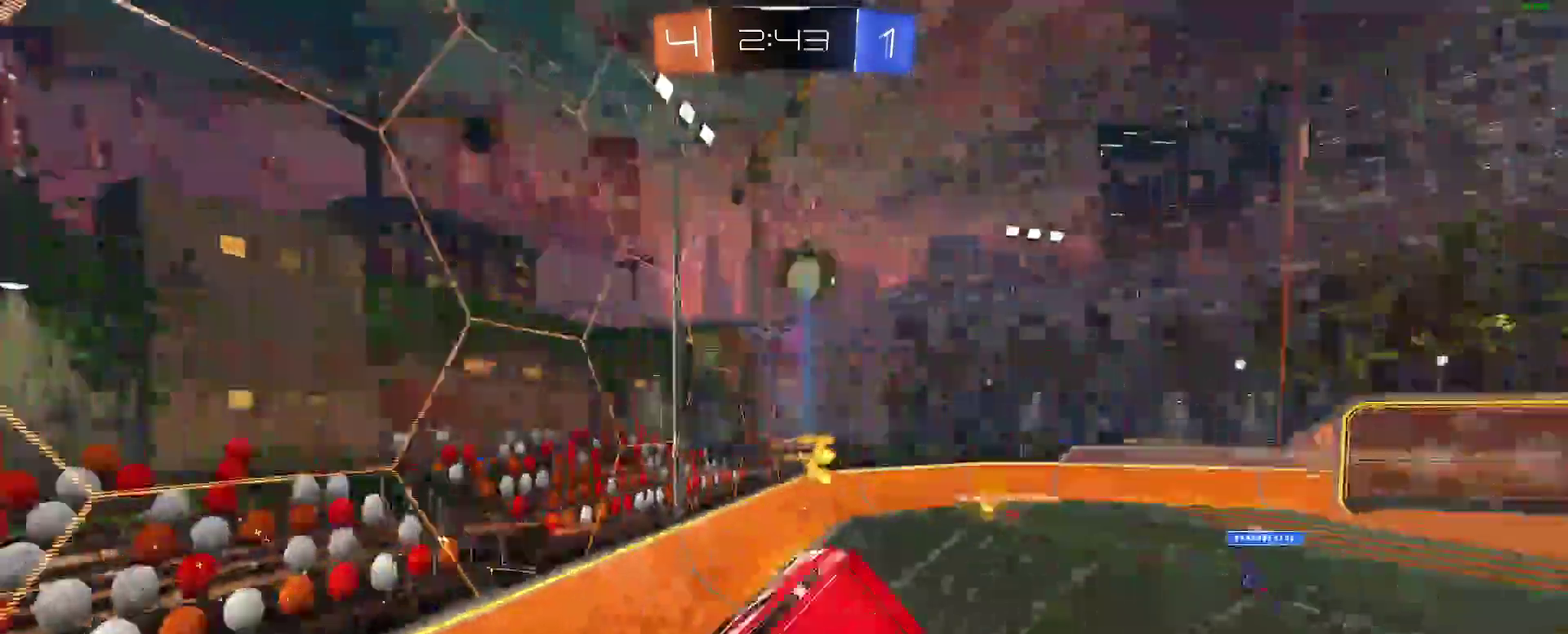
{"buttons": ["R2"], "left_stick": "up-left", "right_stick": "center"}
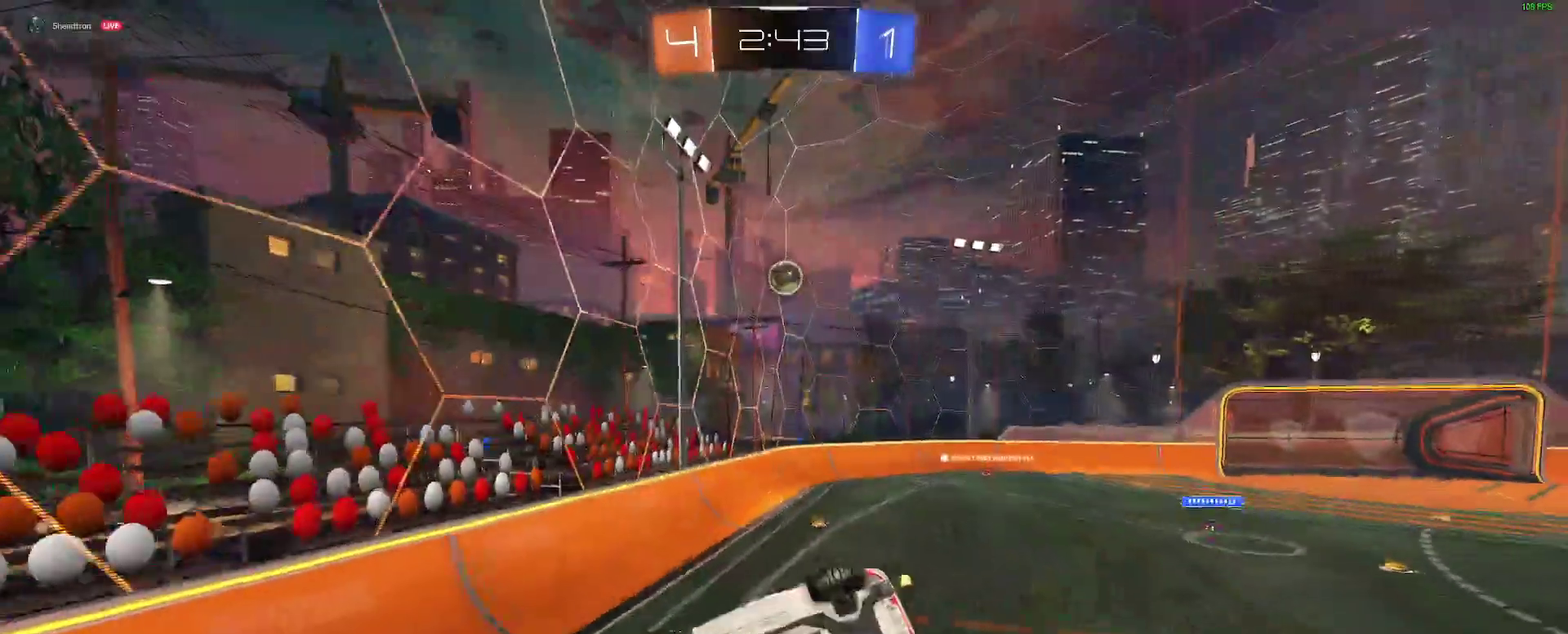
{"buttons": ["R2"], "left_stick": "left", "right_stick": "center"}
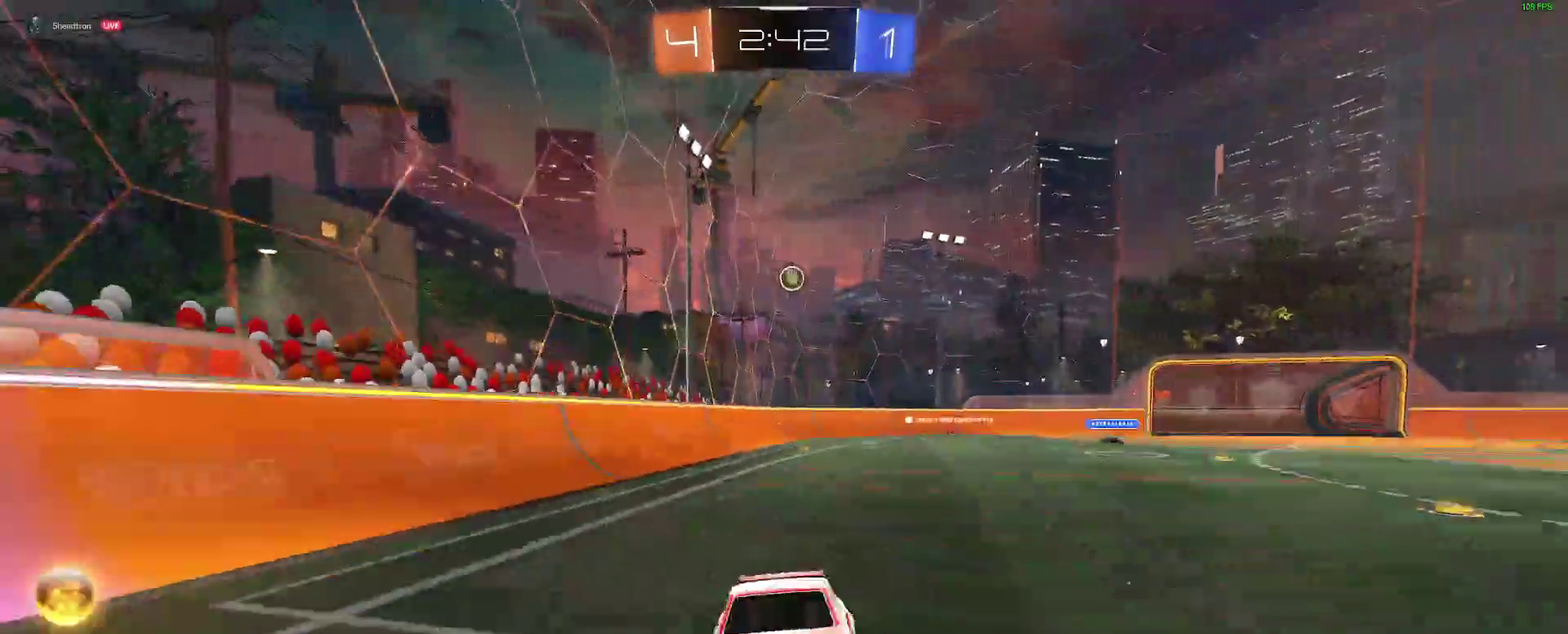
{"buttons": ["B", "R2"], "left_stick": "left", "right_stick": "center"}
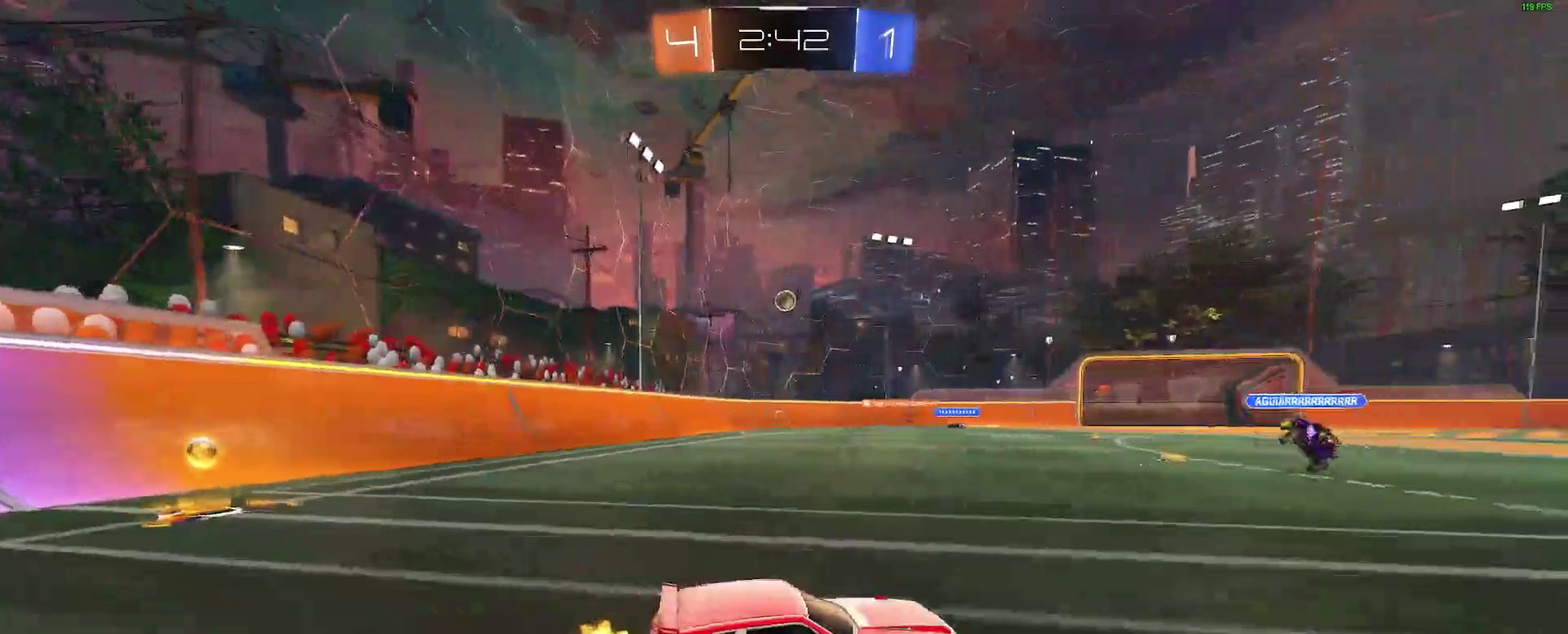
{"buttons": ["A", "B", "R2"], "left_stick": "up", "right_stick": "center"}
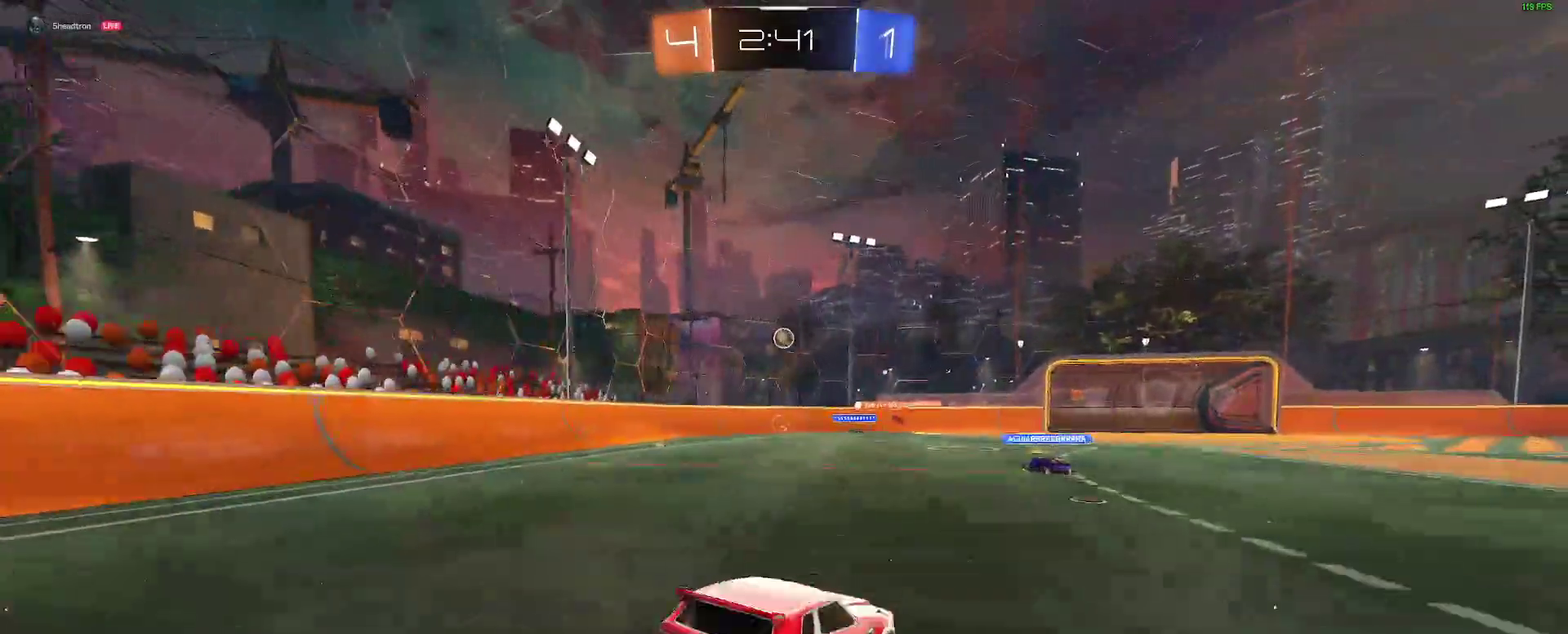
{"buttons": ["R2"], "left_stick": "center", "right_stick": "center", "events": [[67, "A", "up"], [67, "B", "up"], [67, "left_stick", "center"]]}
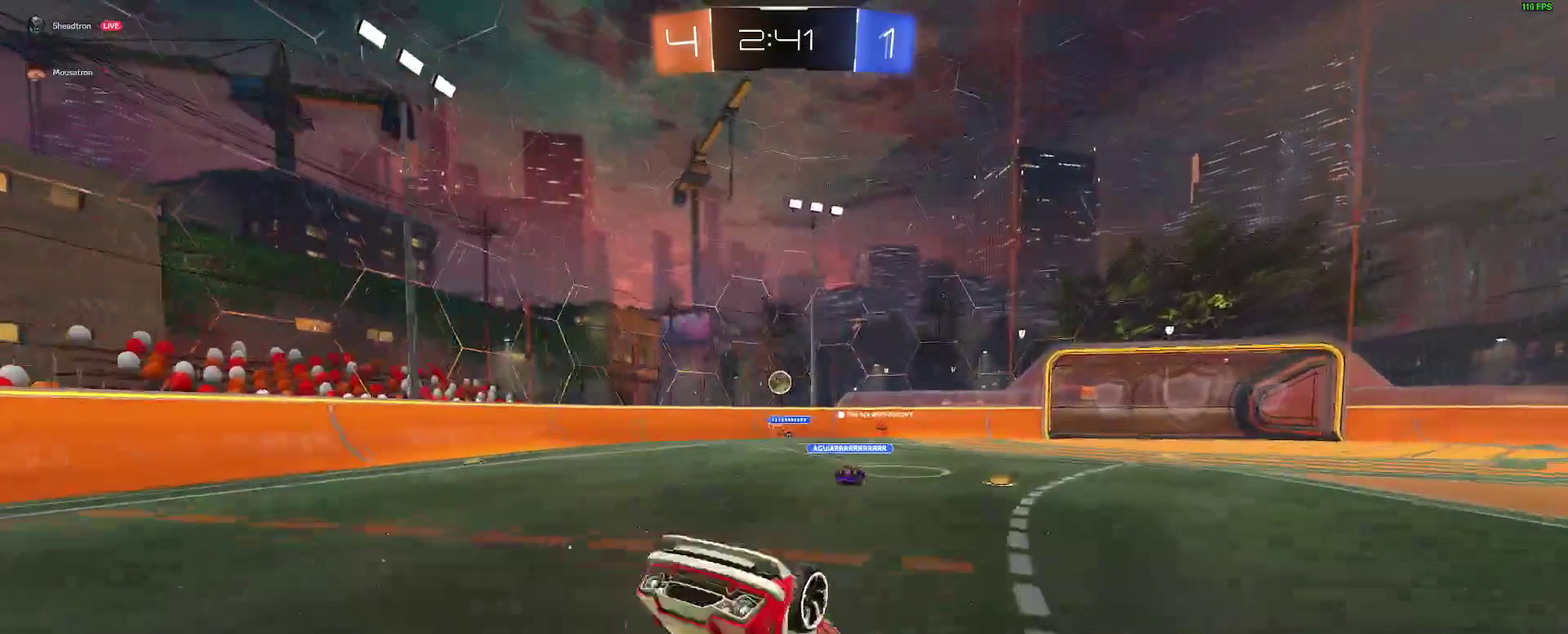
{"buttons": ["R2"], "left_stick": "center", "right_stick": "center", "events": []}
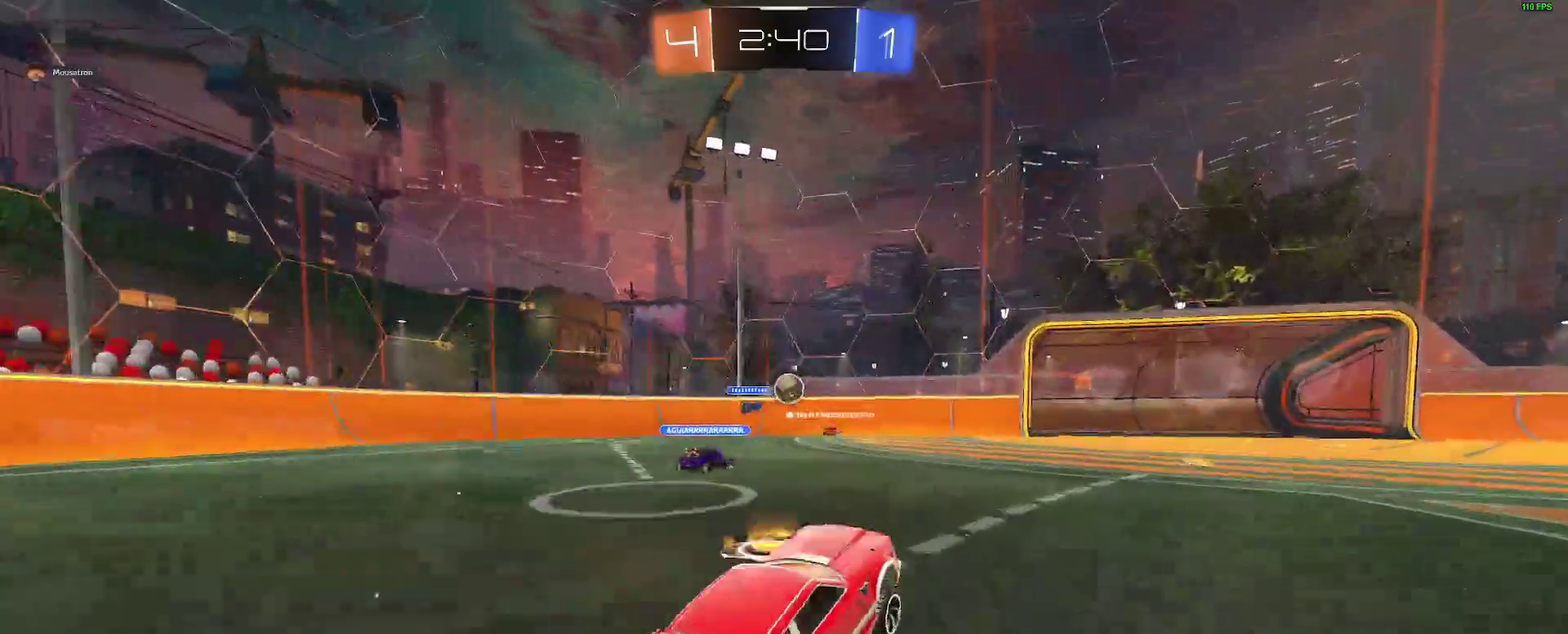
{"buttons": ["B", "R2"], "left_stick": "center", "right_stick": "center", "events": [[183, "B", "down"], [267, "left_stick", "left"], [400, "left_stick", "center"]]}
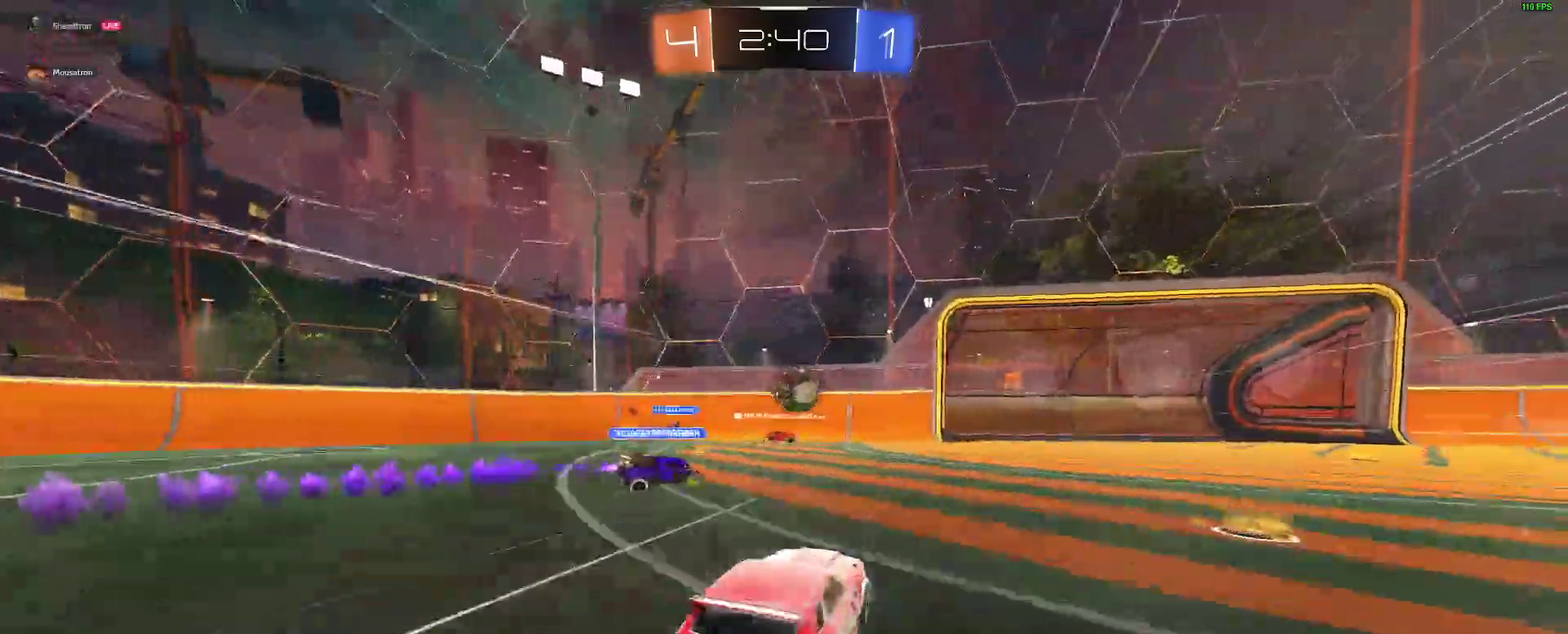
{"buttons": ["R2"], "left_stick": "right", "right_stick": "center"}
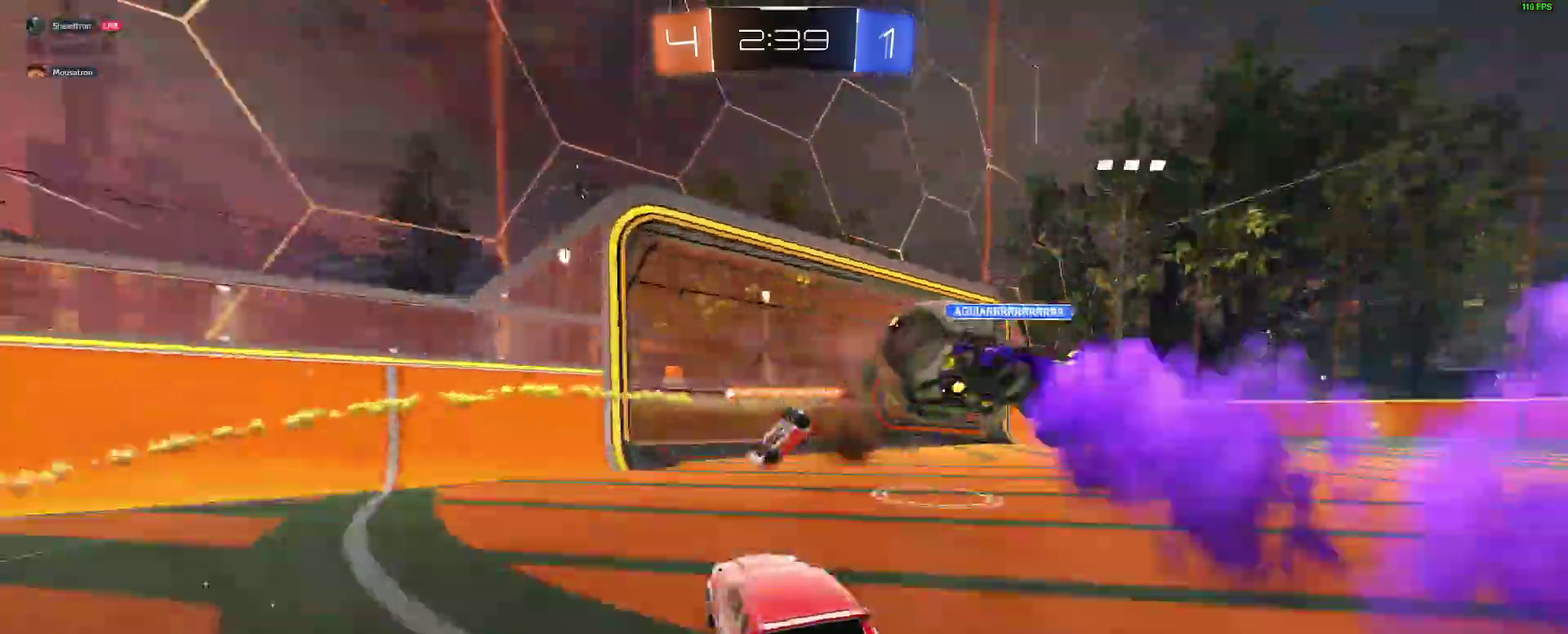
{"buttons": ["B", "R2"], "left_stick": "right", "right_stick": "center"}
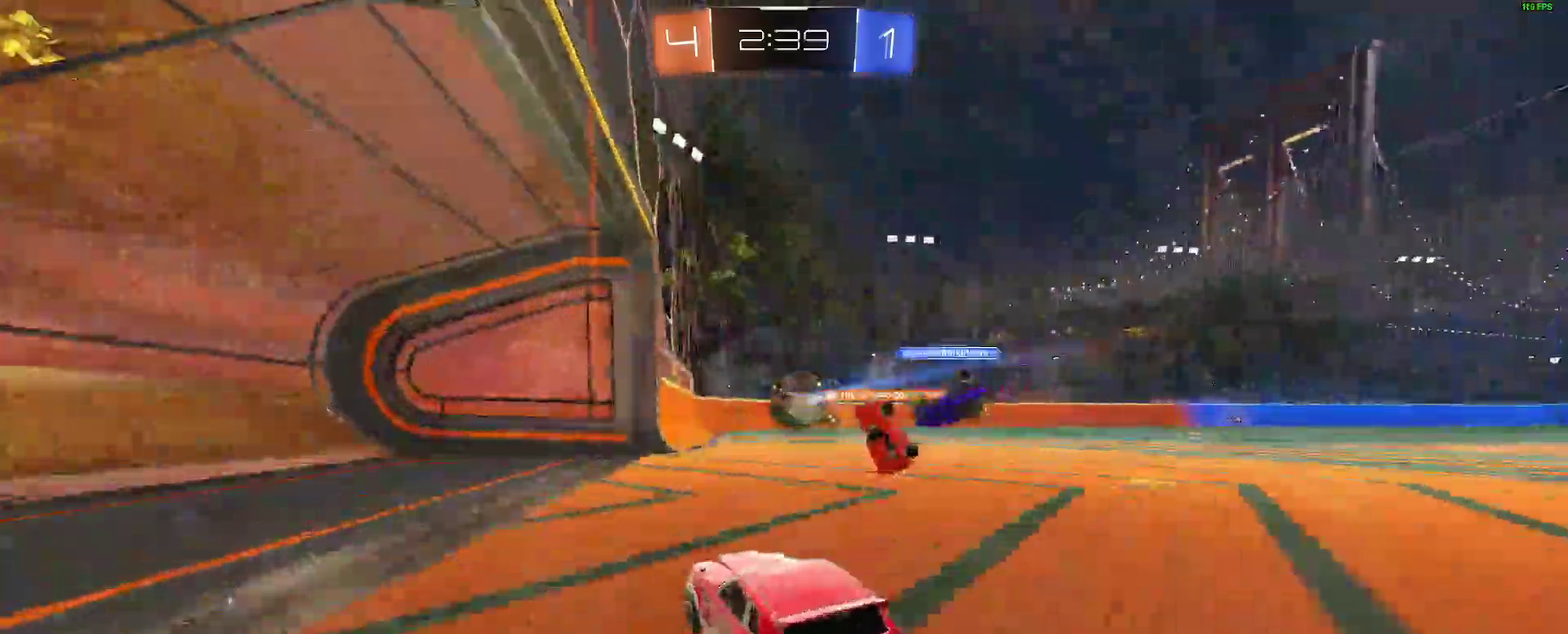
{"buttons": ["B", "R2"], "left_stick": "center", "right_stick": "center"}
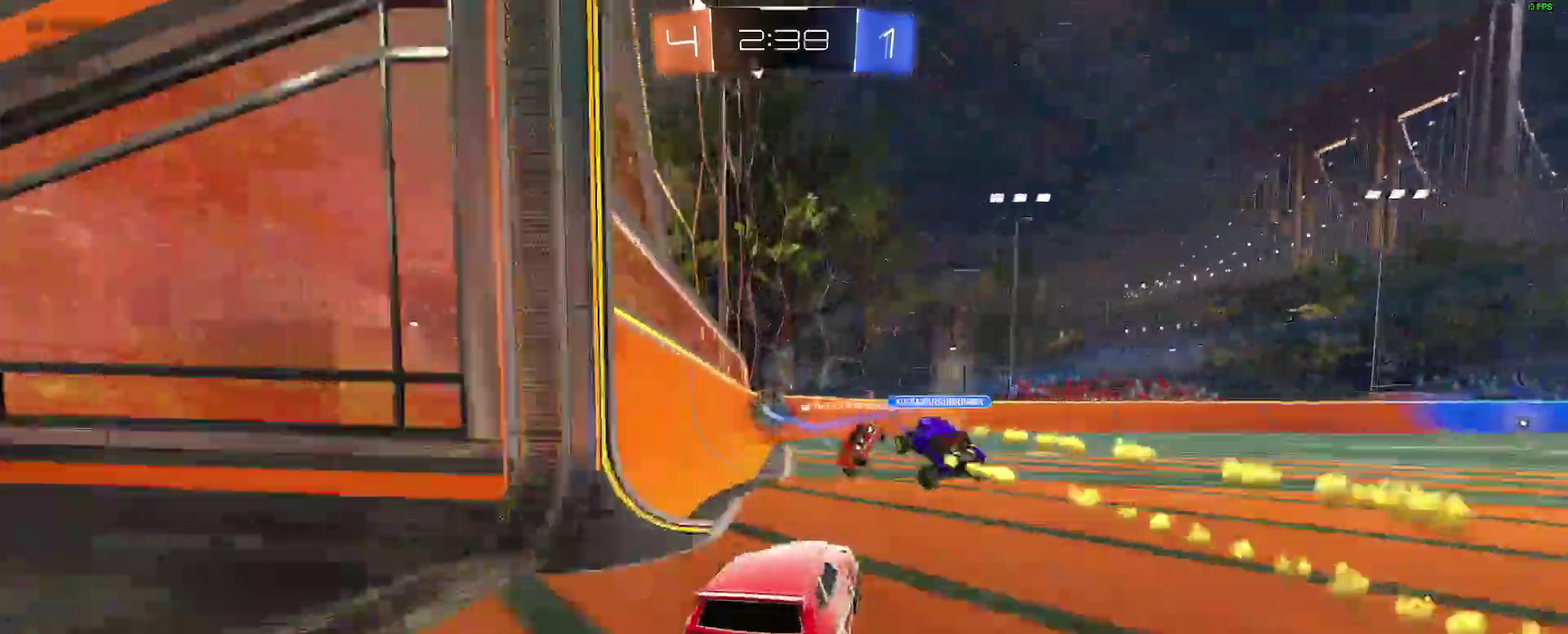
{"buttons": ["R2"], "left_stick": "right", "right_stick": "center"}
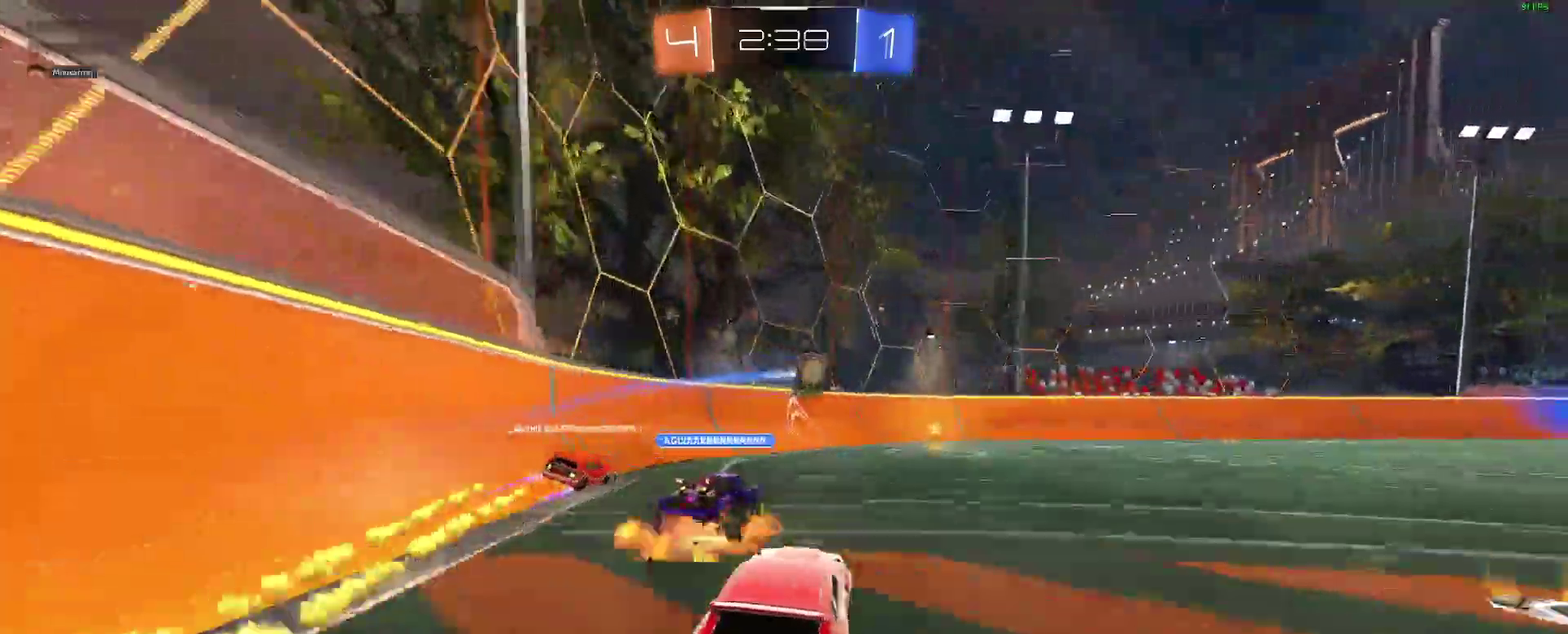
{"buttons": ["B", "R2"], "left_stick": "right", "right_stick": "center"}
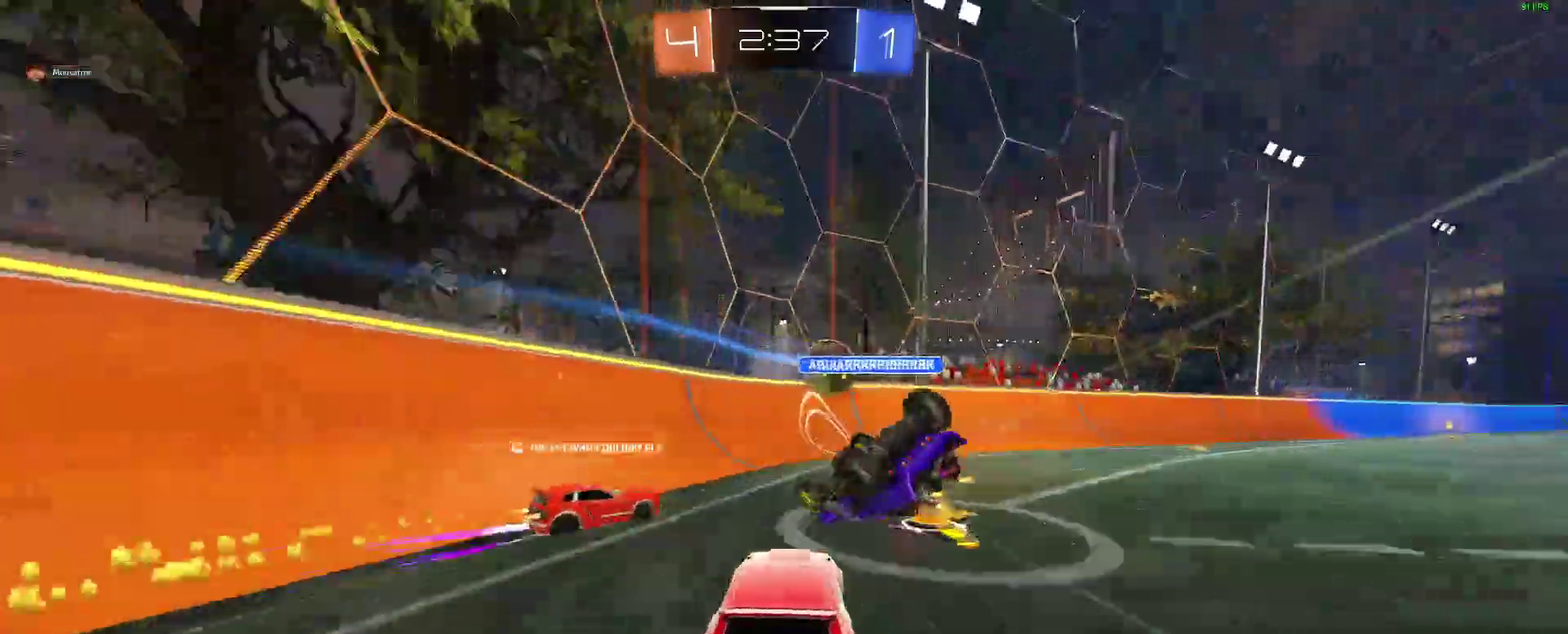
{"buttons": ["R2"], "left_stick": "right", "right_stick": "center"}
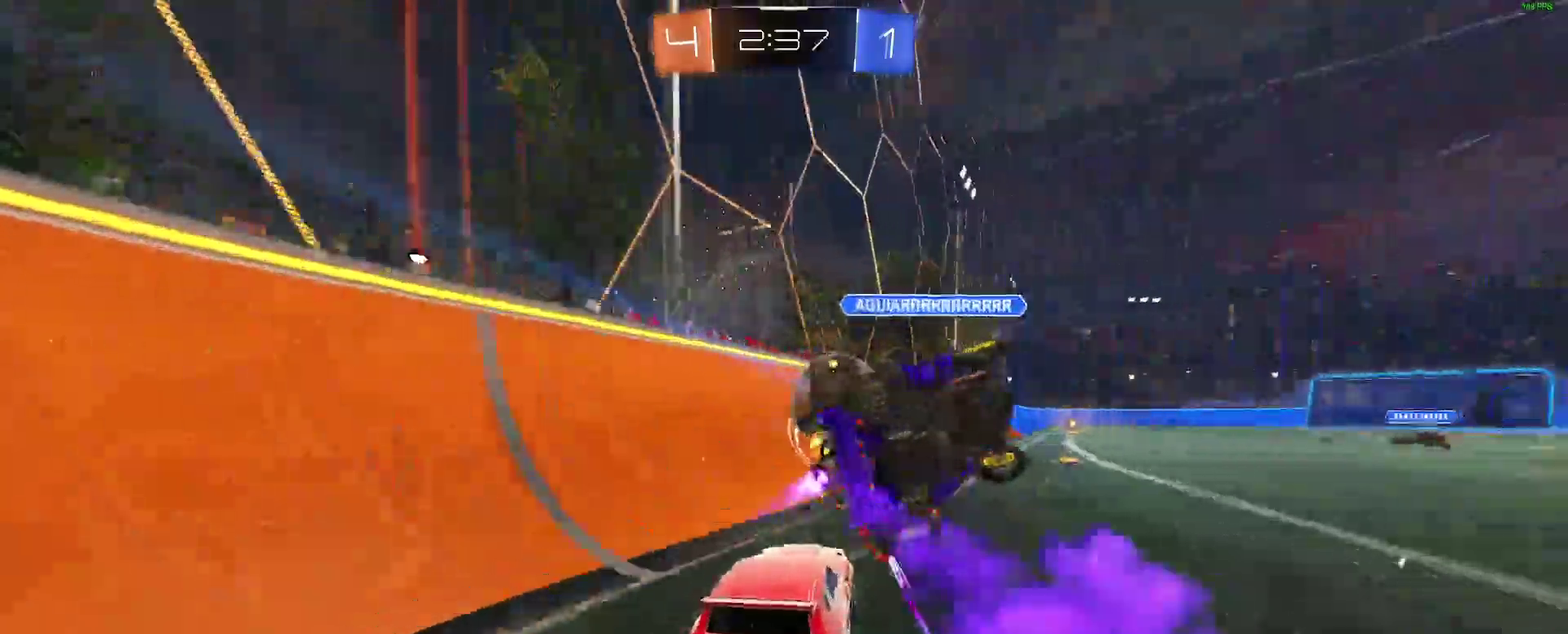
{"buttons": ["R2"], "left_stick": "right", "right_stick": "center"}
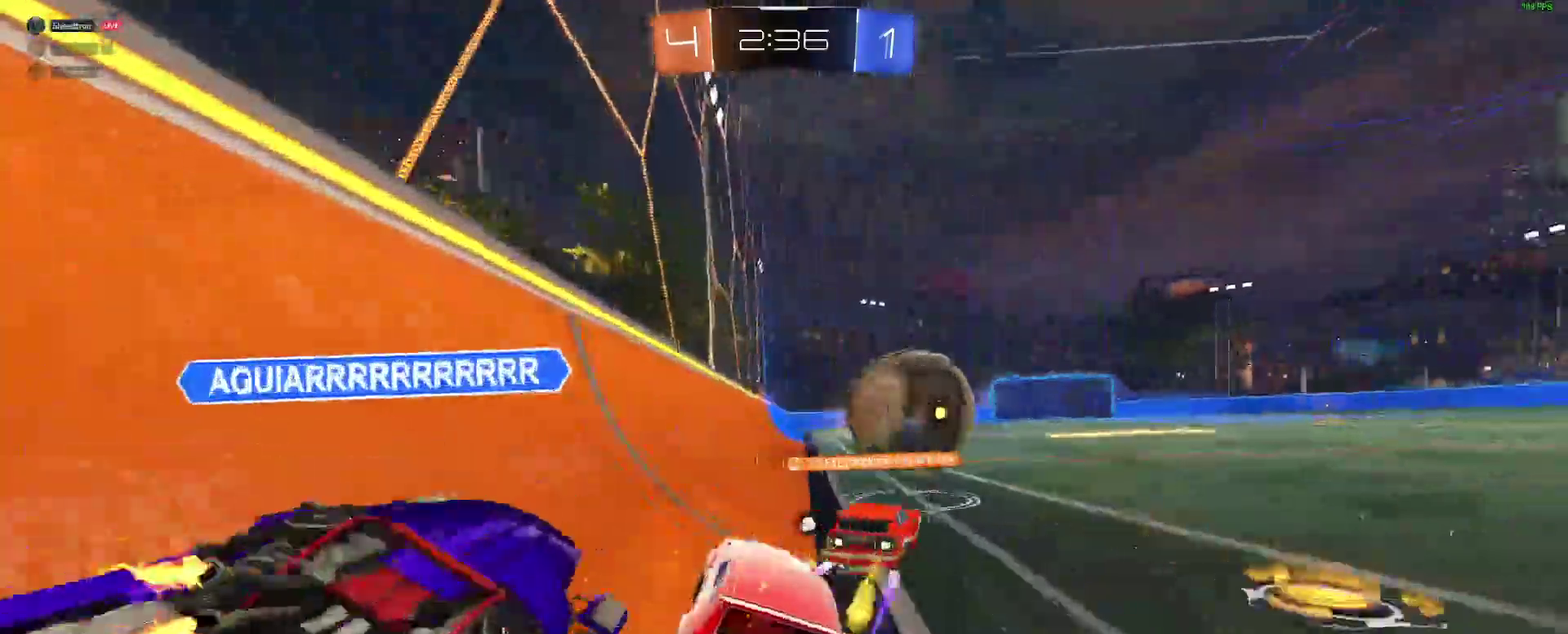
{"buttons": ["Y", "R2"], "left_stick": "right", "right_stick": "center"}
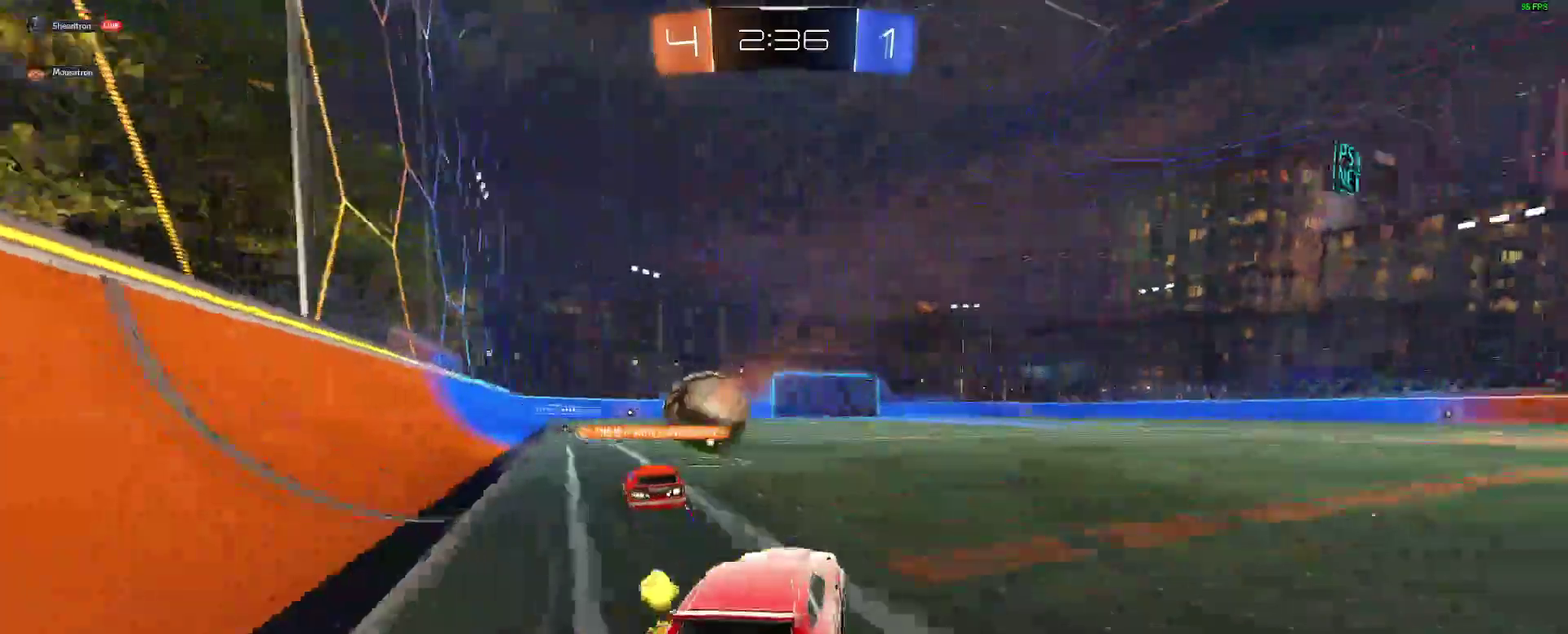
{"buttons": ["R2"], "left_stick": "center", "right_stick": "center"}
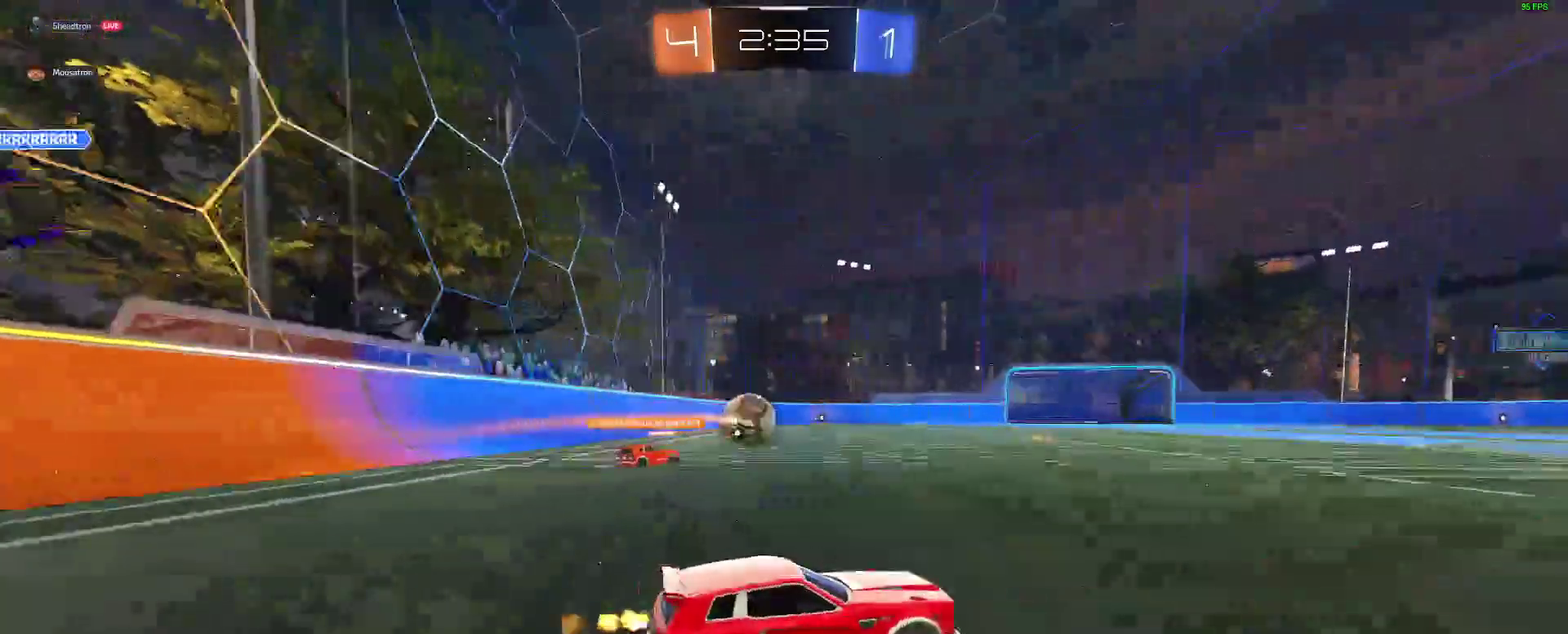
{"buttons": ["R2"], "left_stick": "right", "right_stick": "center"}
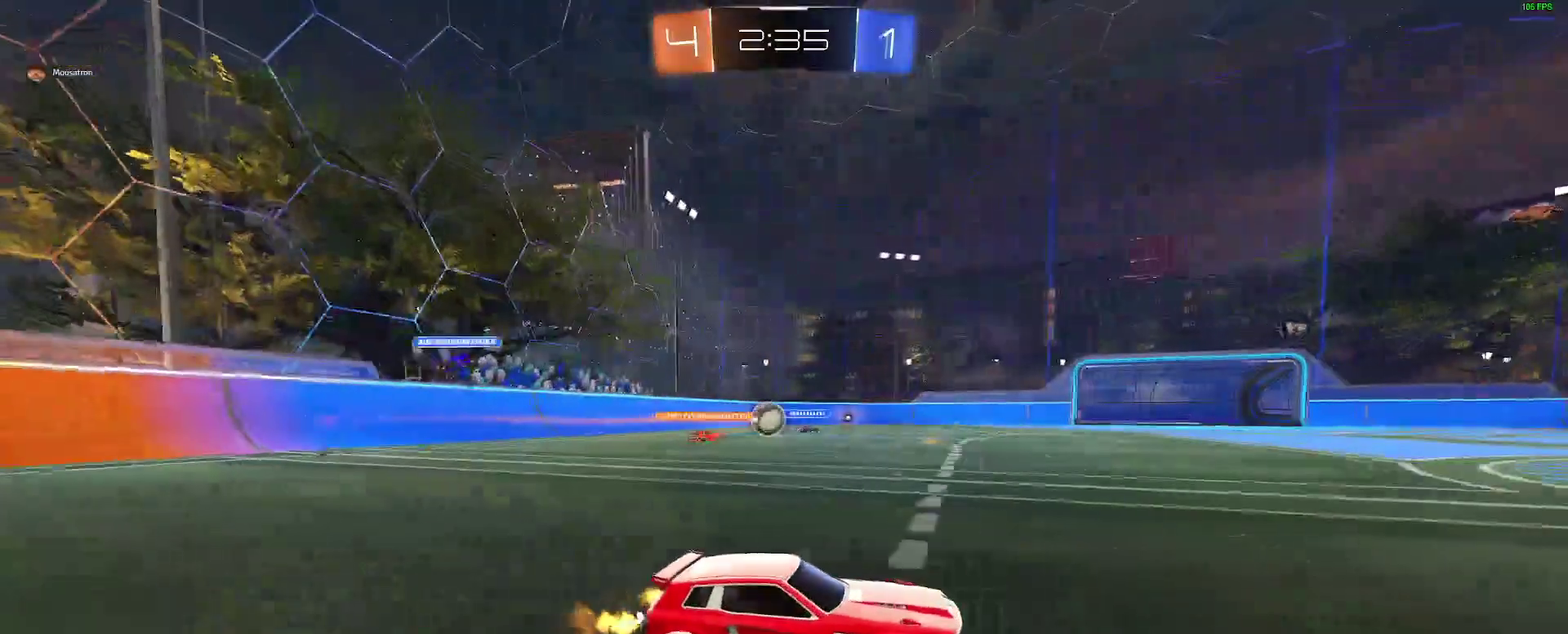
{"buttons": ["R2"], "left_stick": "left", "right_stick": "center"}
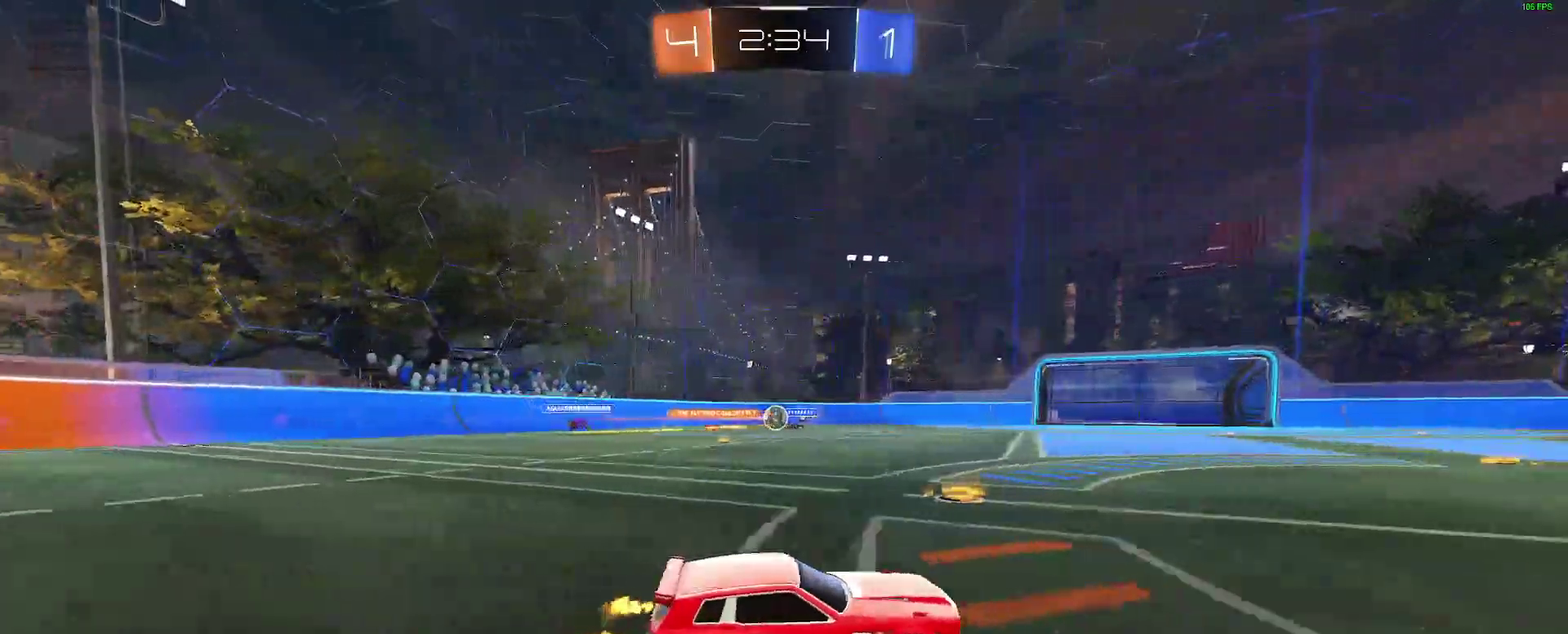
{"buttons": ["R2"], "left_stick": "right", "right_stick": "center", "events": [[117, "left_stick", "center"], [200, "left_stick", "right"], [267, "Y", "down"], [383, "Y", "up"]]}
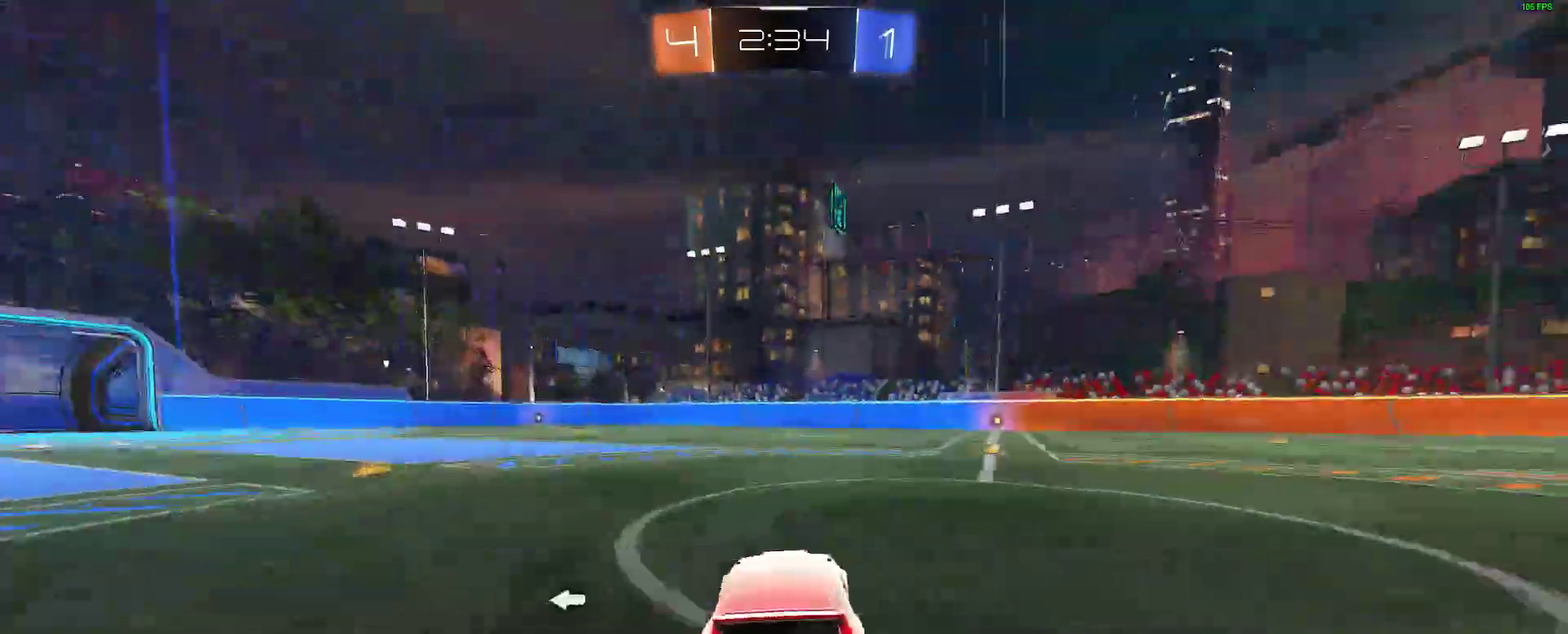
{"buttons": ["Y", "R2"], "left_stick": "center", "right_stick": "center", "events": [[183, "left_stick", "center"], [217, "A", "down"], [283, "A", "up"], [350, "A", "down"], [433, "A", "up"], [483, "Y", "down"]]}
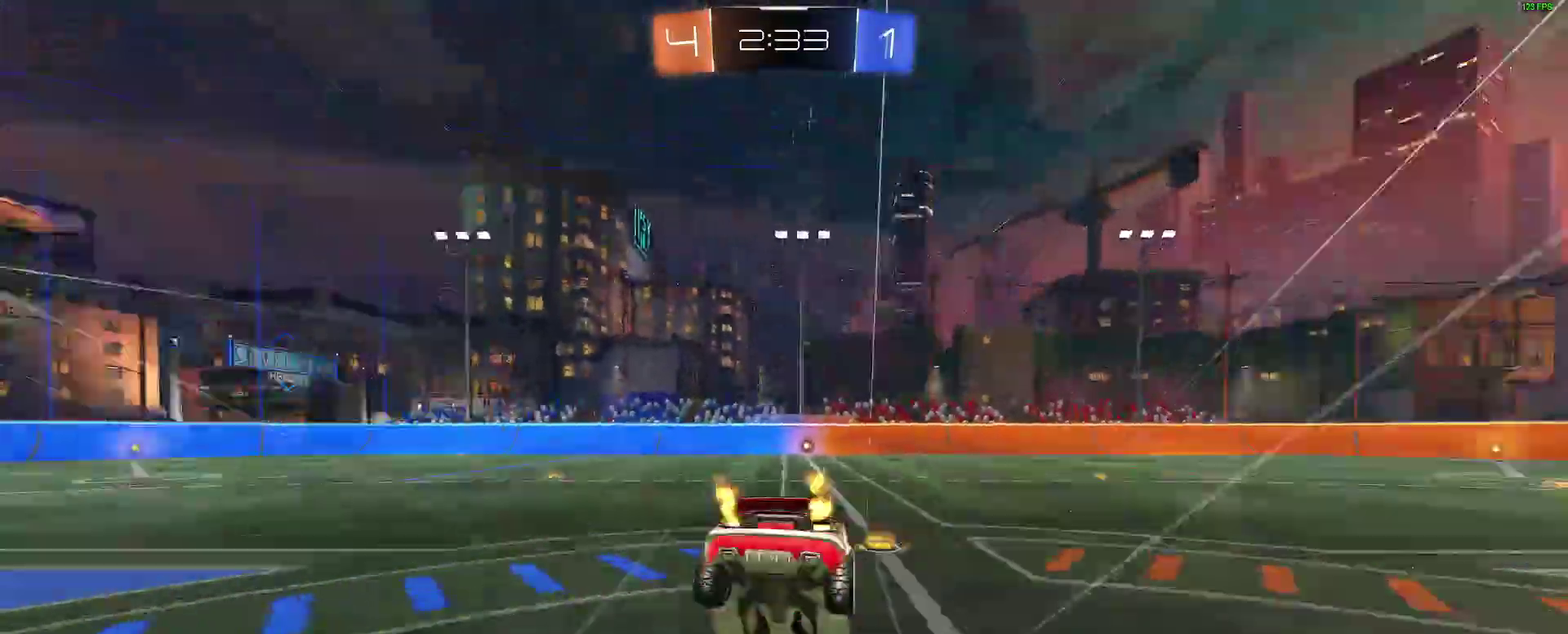
{"buttons": ["Y", "R2"], "left_stick": "center", "right_stick": "center", "events": [[100, "Y", "up"], [467, "Y", "down"]]}
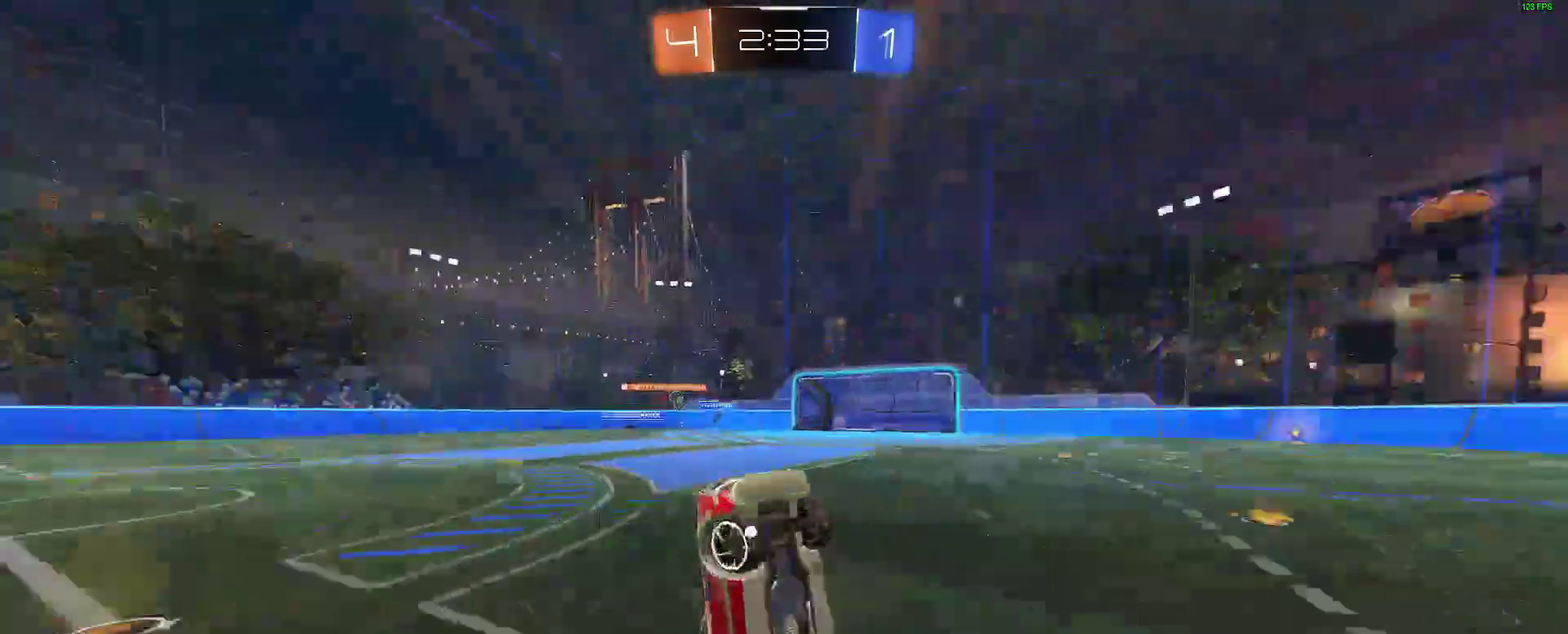
{"buttons": ["R2"], "left_stick": "center", "right_stick": "center", "events": [[83, "Y", "up"], [317, "Y", "down"], [417, "Y", "up"]]}
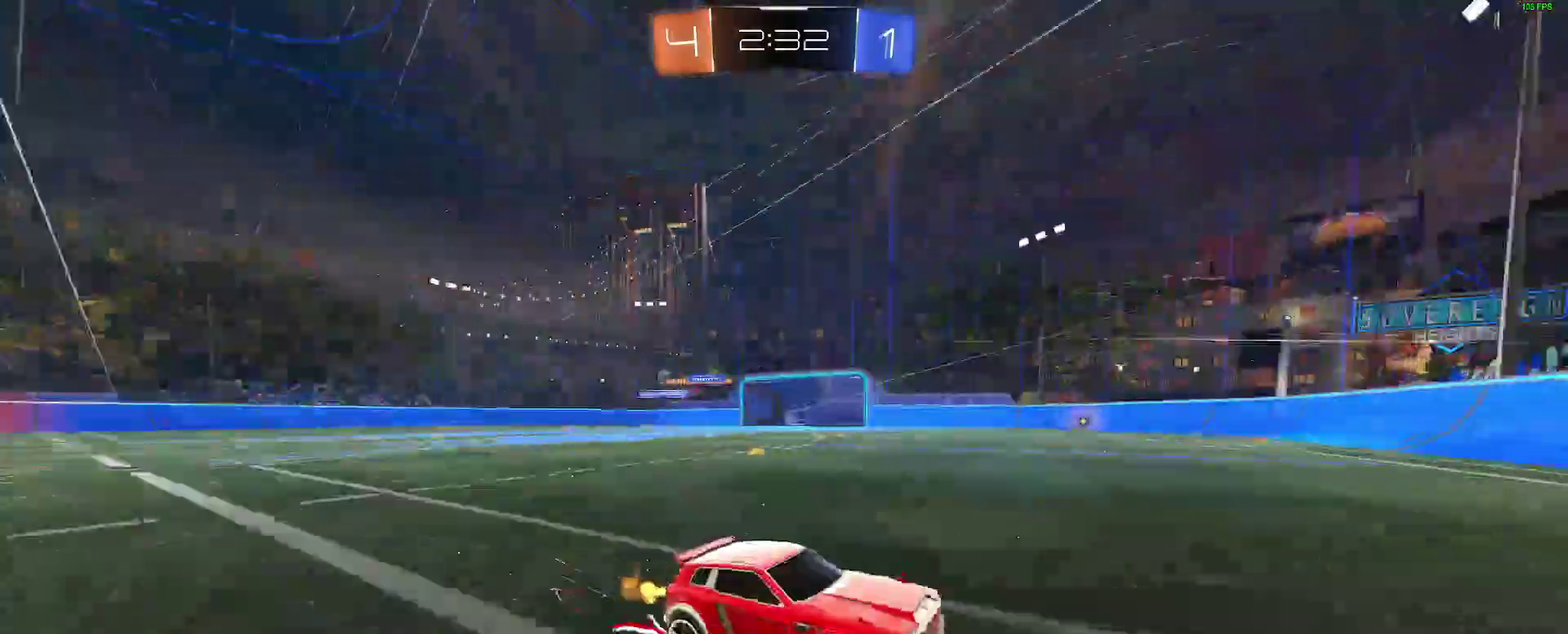
{"buttons": ["R2"], "left_stick": "left", "right_stick": "center", "events": [[117, "left_stick", "left"]]}
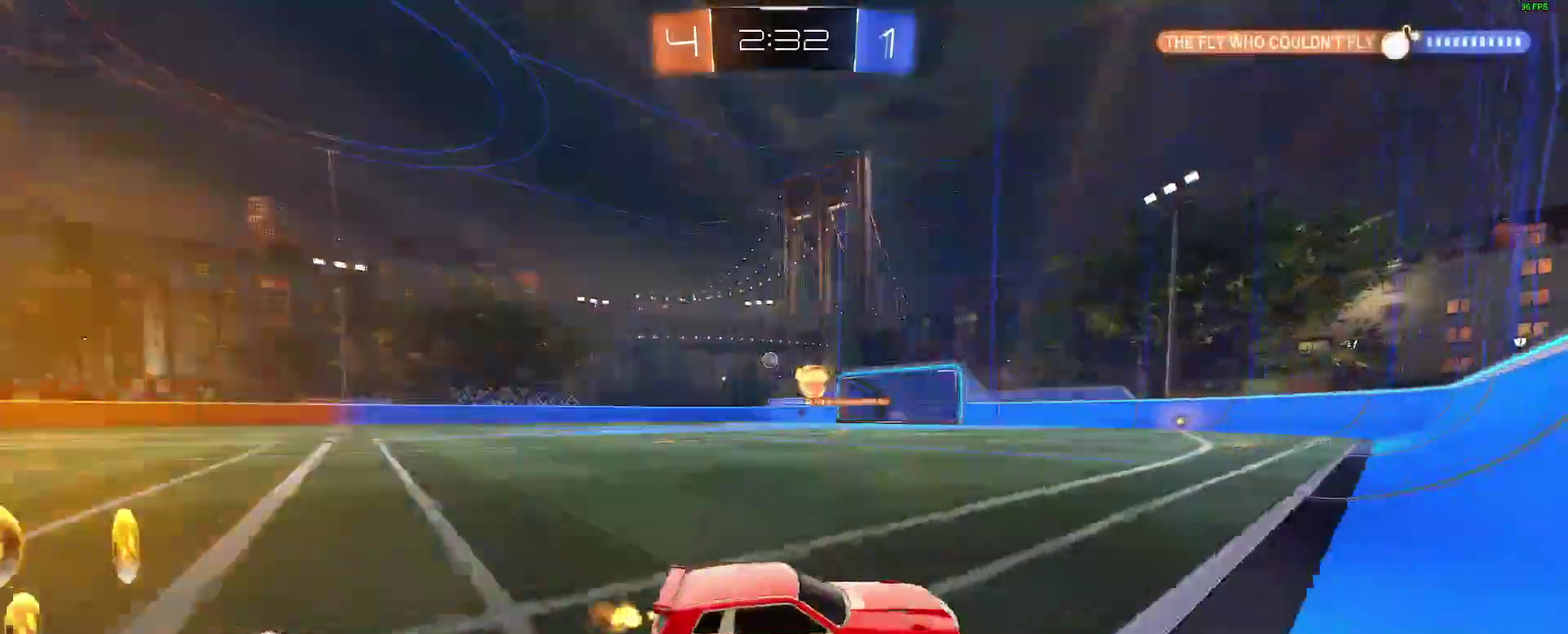
{"buttons": ["B", "R2"], "left_stick": "left", "right_stick": "center", "events": [[217, "B", "down"]]}
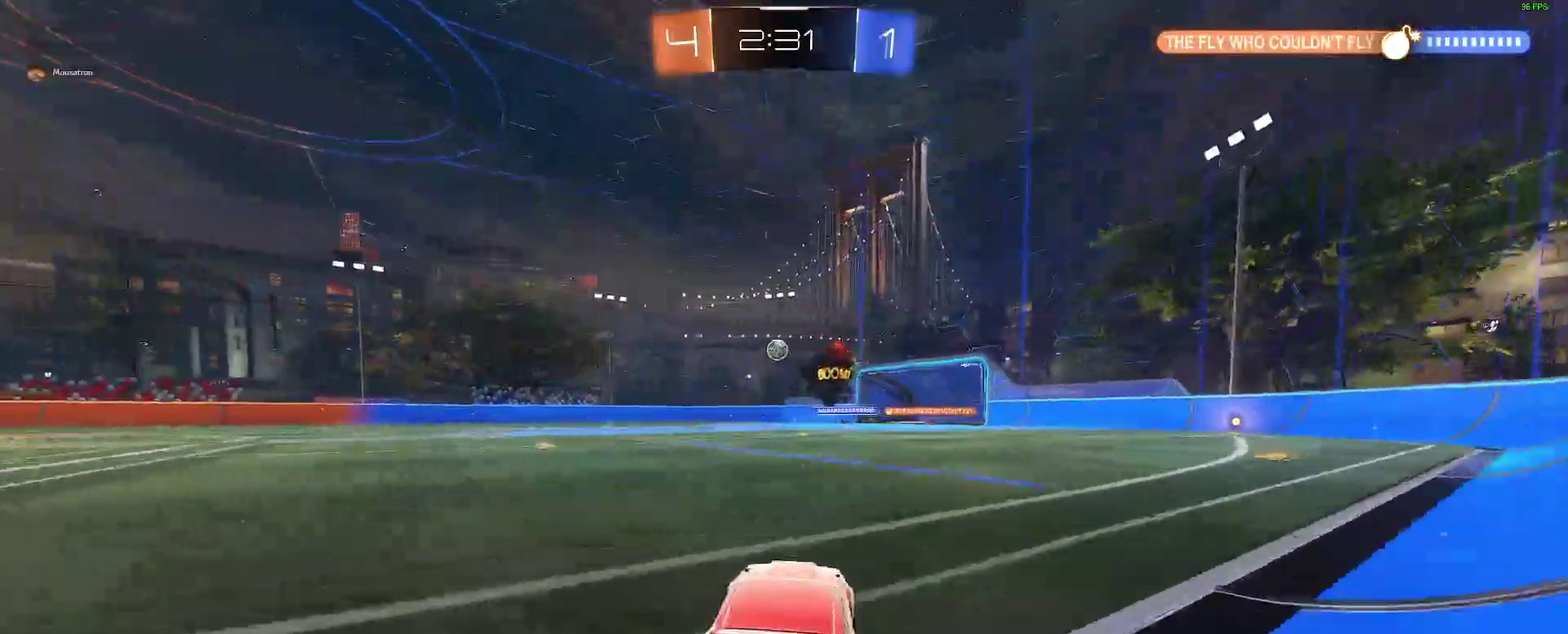
{"buttons": ["A"], "left_stick": "center", "right_stick": "center", "events": [[17, "left_stick", "center"], [417, "B", "up"], [433, "R2", "up"], [483, "A", "down"]]}